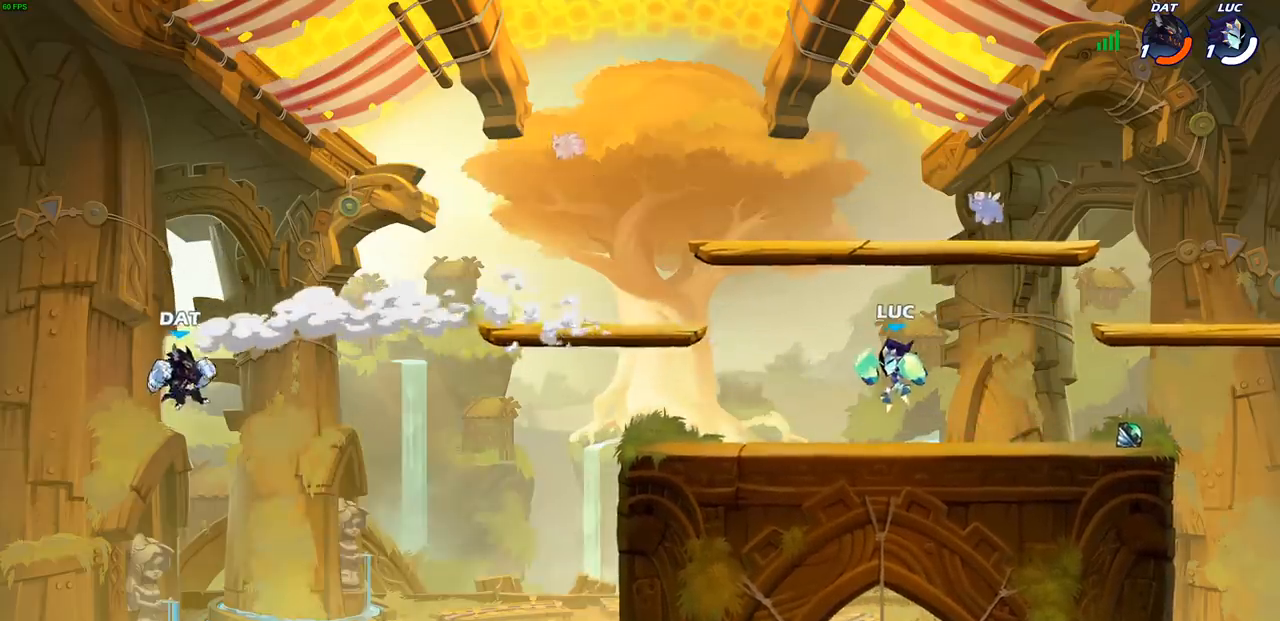
Gameplay with a controller (PlayStation layout); each line is a JSON object with the inputs held at the frame after it. "events" lists button and stick changes between this image and that frame as [ms after this image, input, new state], when the widget could be followed in between.
{"buttons": ["CIRCLE", "R2"], "left_stick": "up-right", "right_stick": "center", "events": [[367, "R2", "down"], [400, "left_stick", "up"], [450, "CIRCLE", "down"], [467, "left_stick", "up-right"]]}
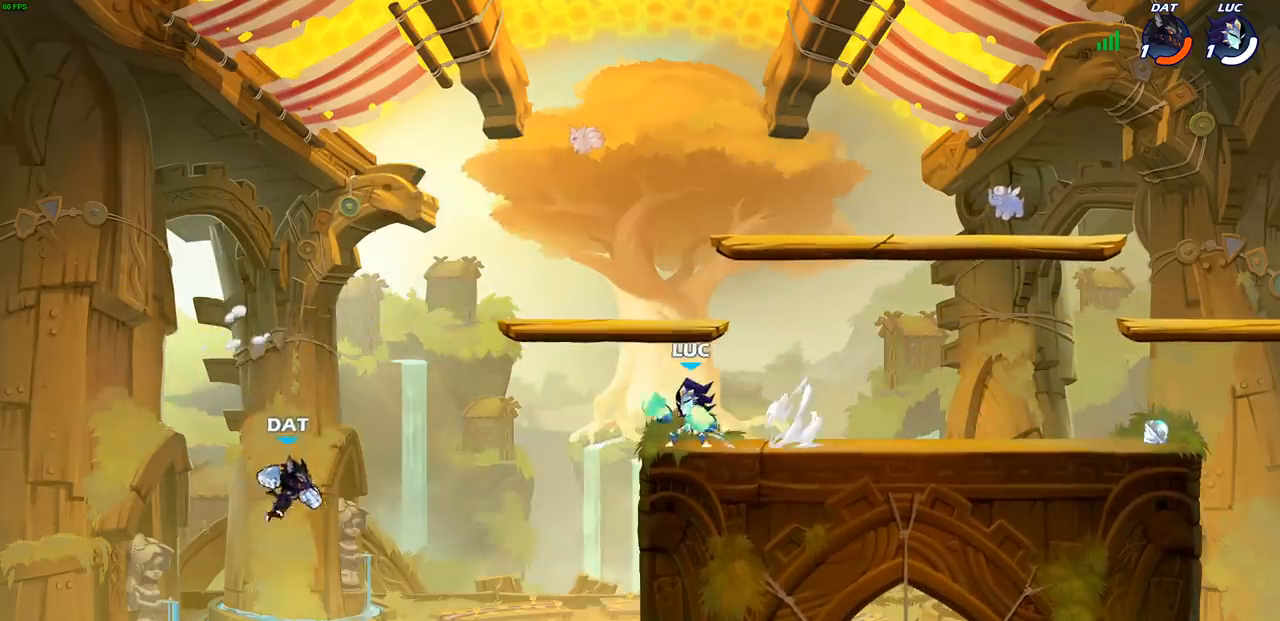
{"buttons": ["CIRCLE"], "left_stick": "right", "right_stick": "center", "events": [[17, "R2", "up"], [150, "left_stick", "right"]]}
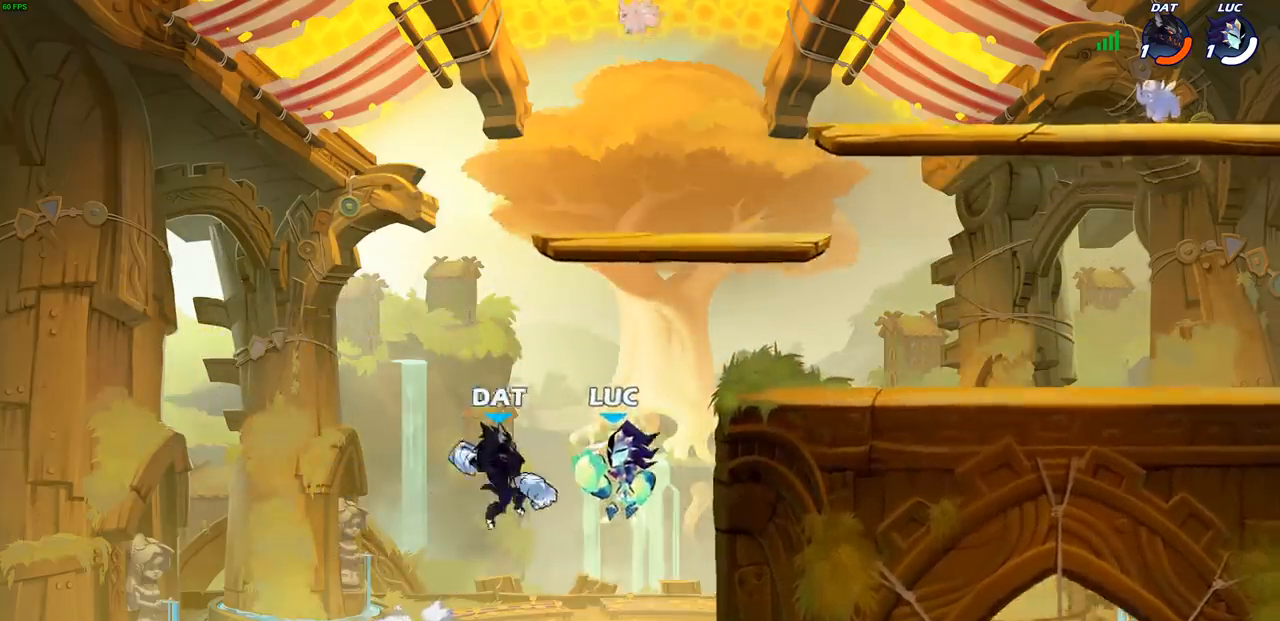
{"buttons": [], "left_stick": "up", "right_stick": "center", "events": [[50, "CIRCLE", "up"], [100, "left_stick", "center"], [483, "left_stick", "up"]]}
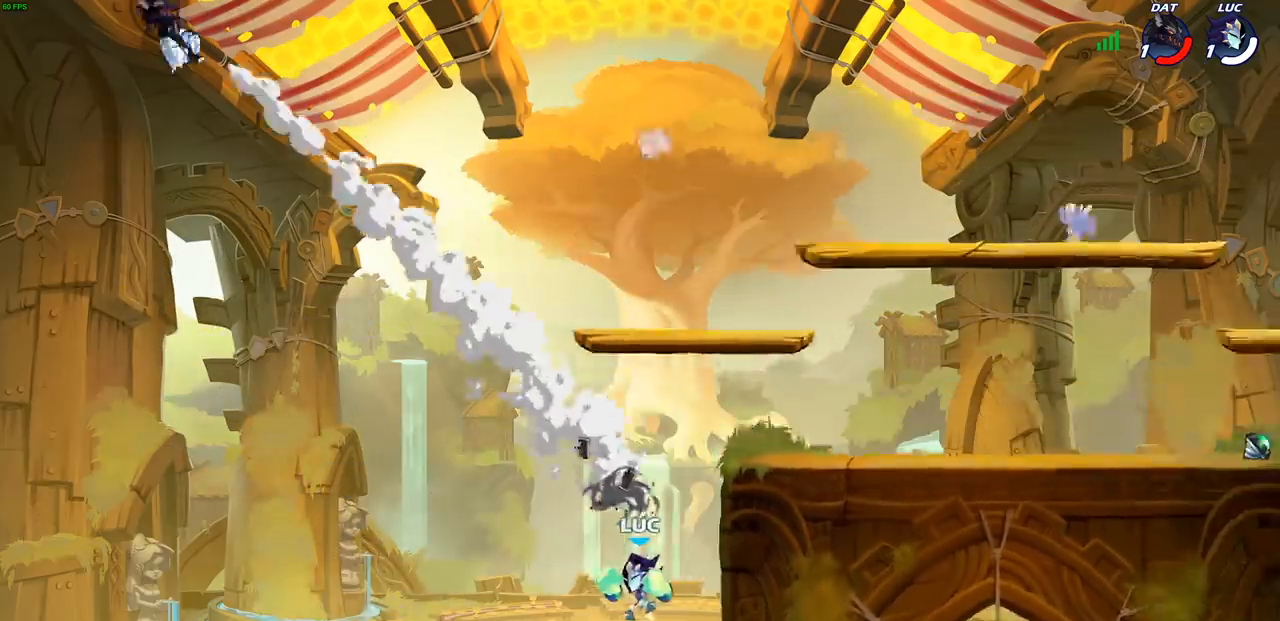
{"buttons": [], "left_stick": "up", "right_stick": "center", "events": [[117, "R2", "down"], [467, "R2", "up"]]}
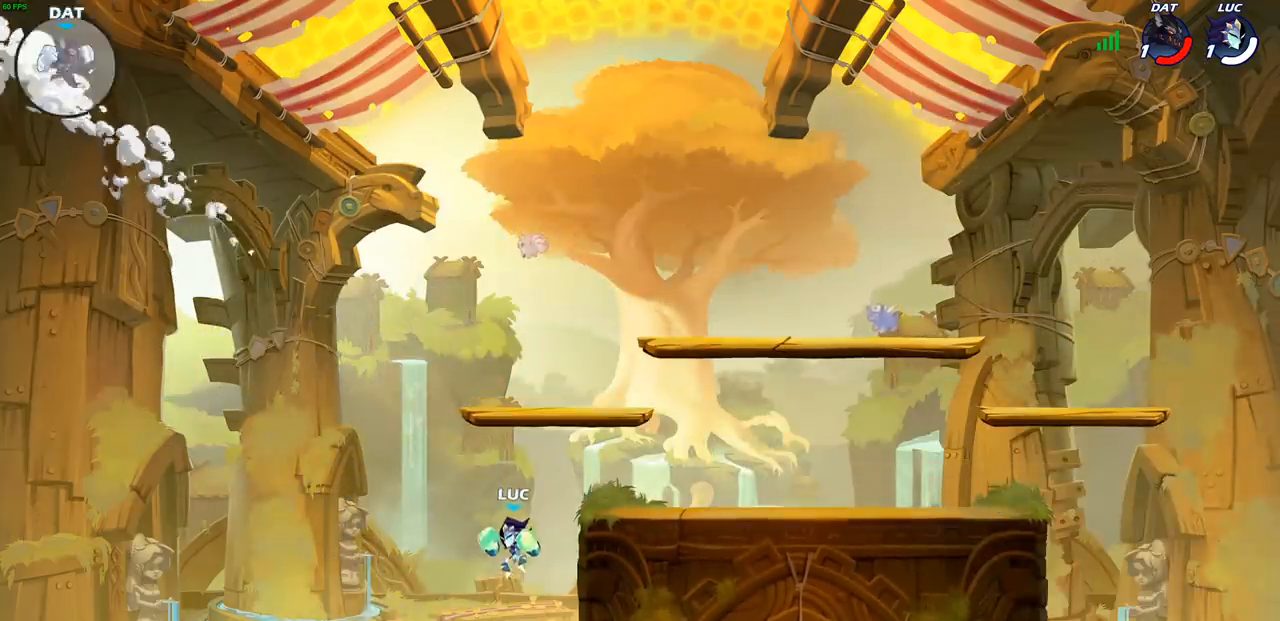
{"buttons": [], "left_stick": "right", "right_stick": "center", "events": [[117, "CROSS", "down"], [150, "left_stick", "up-right"], [267, "CROSS", "up"], [300, "left_stick", "right"]]}
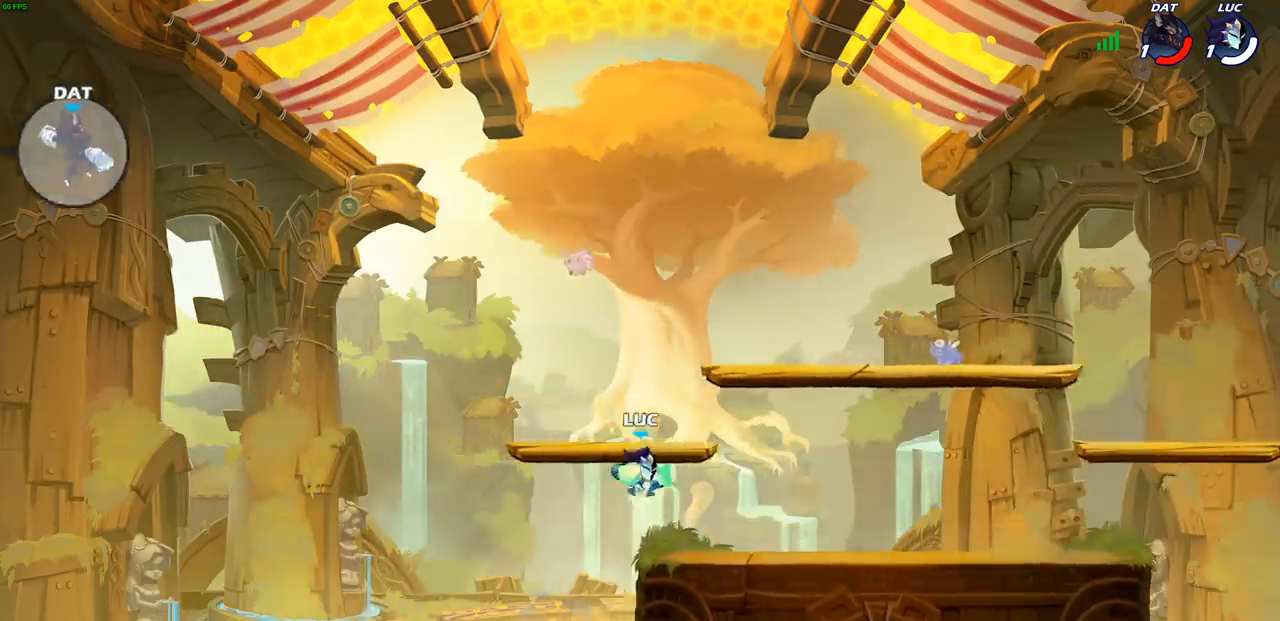
{"buttons": ["CIRCLE", "R2"], "left_stick": "up", "right_stick": "center", "events": [[183, "left_stick", "down-left"], [333, "left_stick", "left"], [433, "R2", "down"], [467, "left_stick", "up"], [500, "CIRCLE", "down"]]}
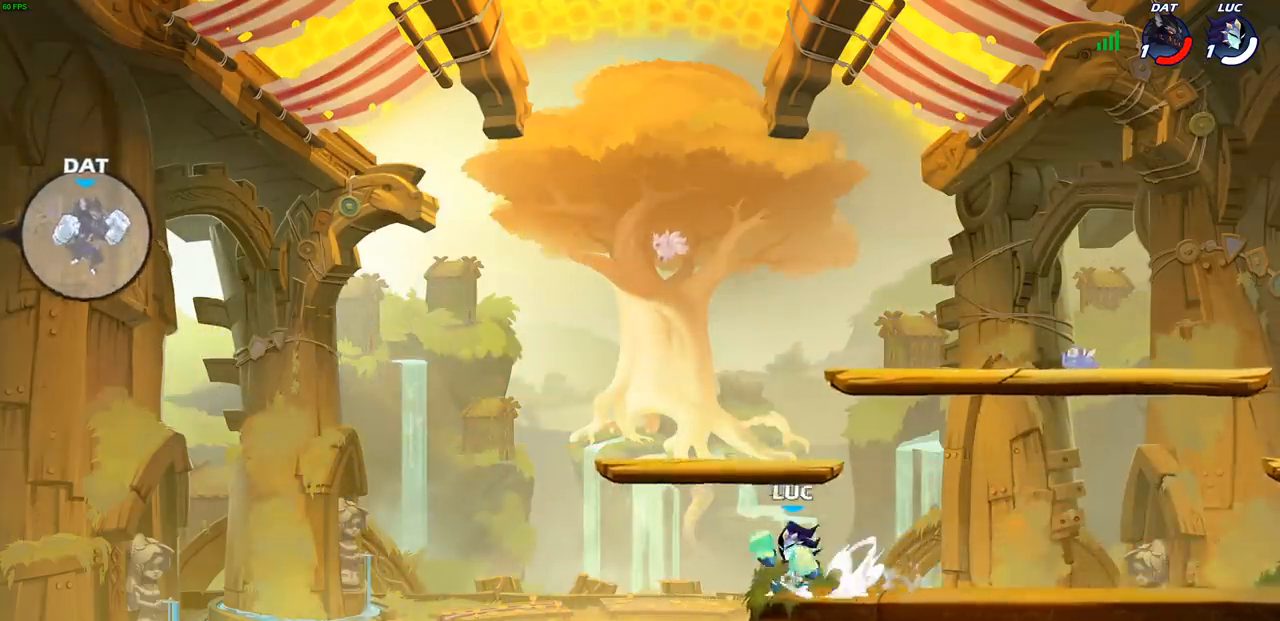
{"buttons": ["CIRCLE"], "left_stick": "center", "right_stick": "center", "events": [[33, "left_stick", "center"], [133, "R2", "up"]]}
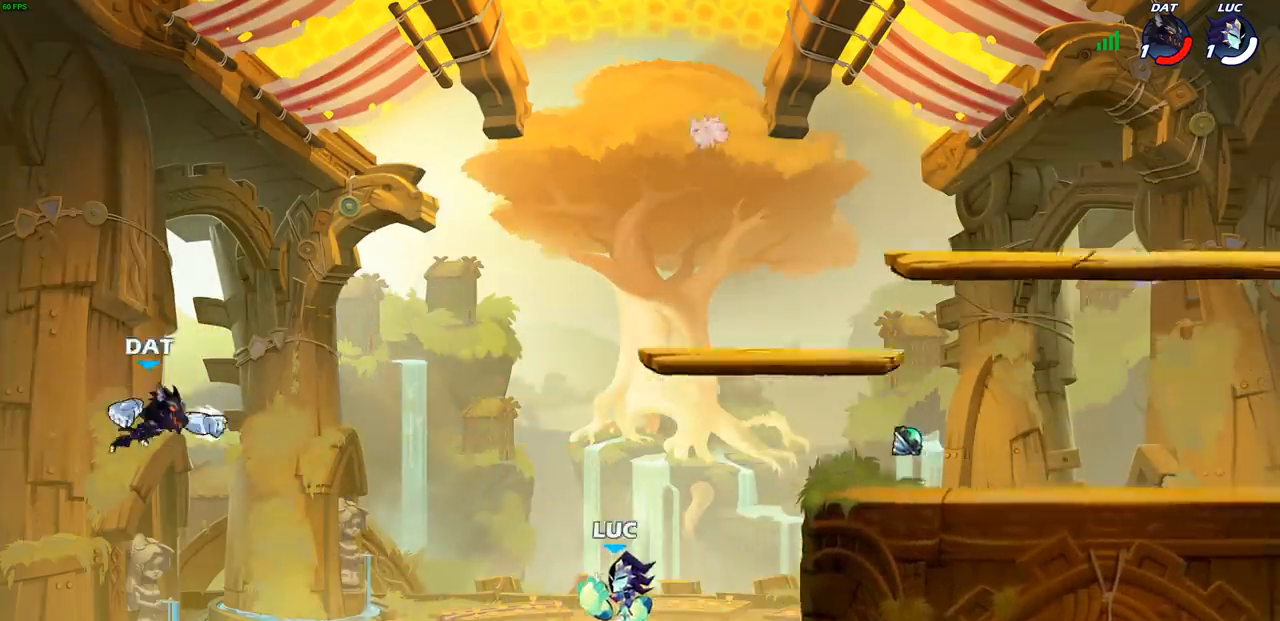
{"buttons": [], "left_stick": "center", "right_stick": "center", "events": [[150, "CIRCLE", "up"]]}
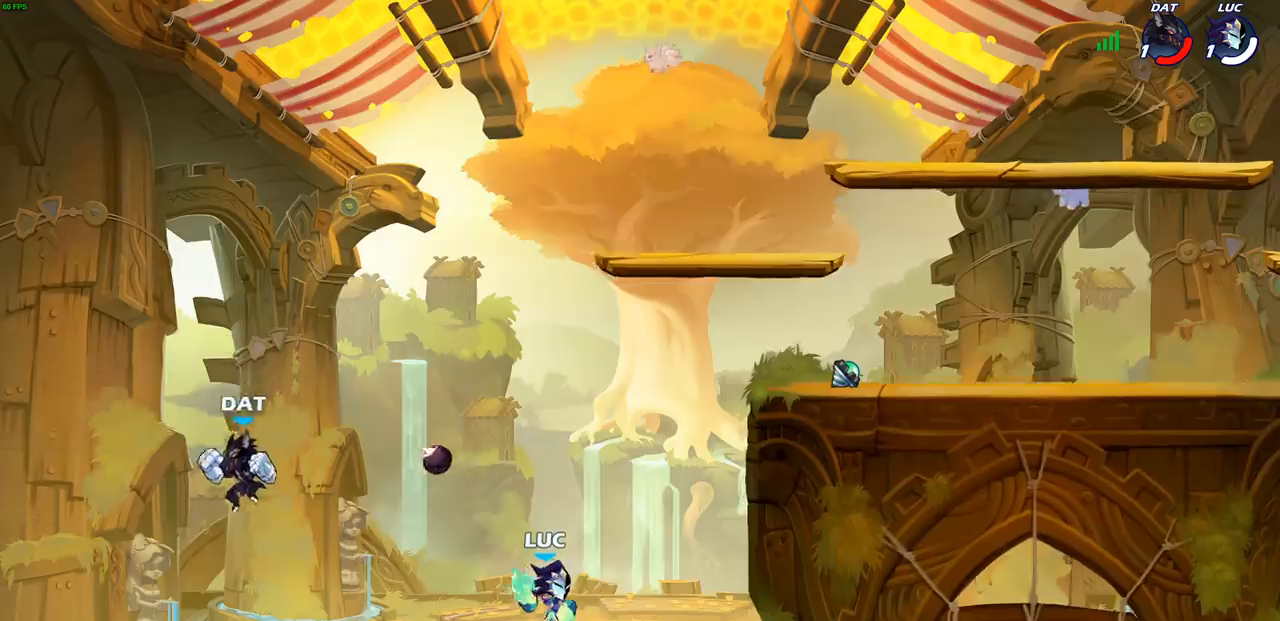
{"buttons": [], "left_stick": "up-left", "right_stick": "center", "events": [[117, "left_stick", "right"], [367, "CROSS", "down"], [367, "left_stick", "up-left"], [483, "CROSS", "up"]]}
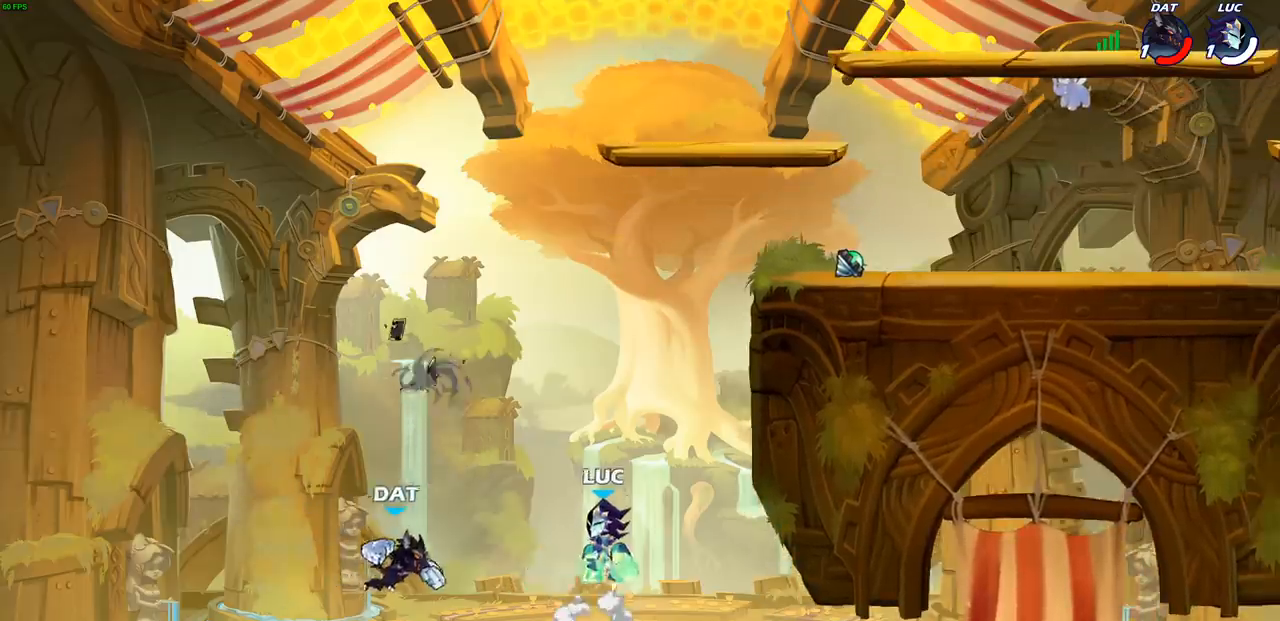
{"buttons": [], "left_stick": "center", "right_stick": "center", "events": [[67, "left_stick", "center"], [300, "left_stick", "down-left"], [333, "SQUARE", "down"], [400, "left_stick", "center"], [417, "SQUARE", "up"]]}
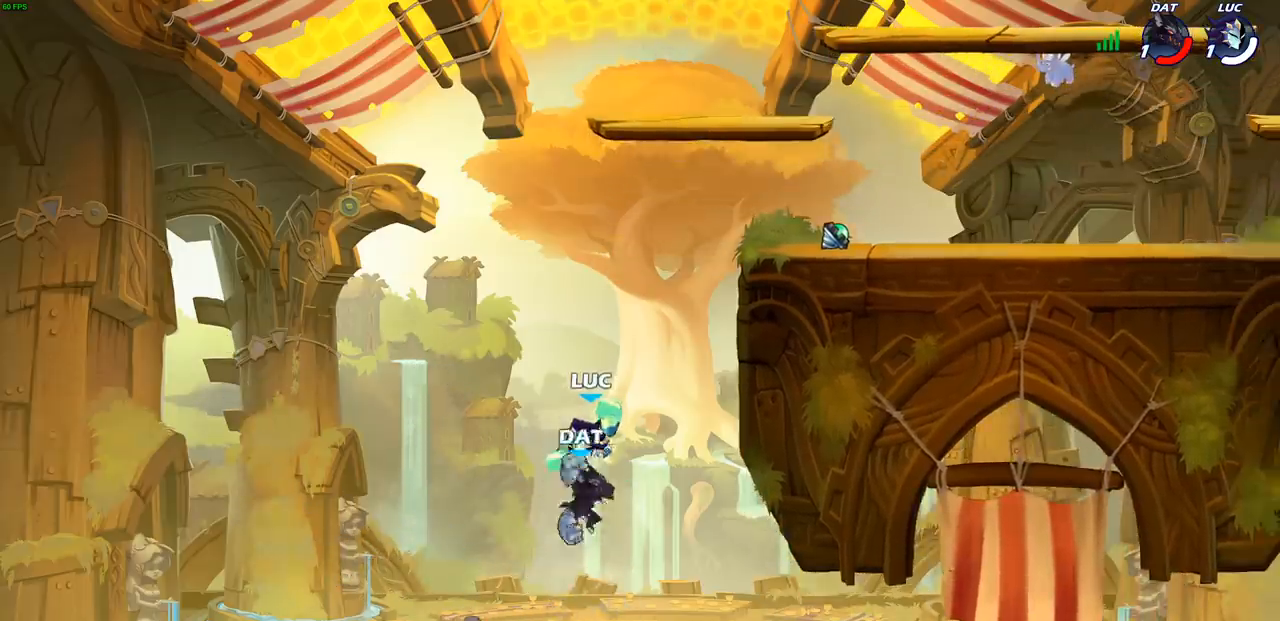
{"buttons": [], "left_stick": "up", "right_stick": "center", "events": [[450, "left_stick", "up"]]}
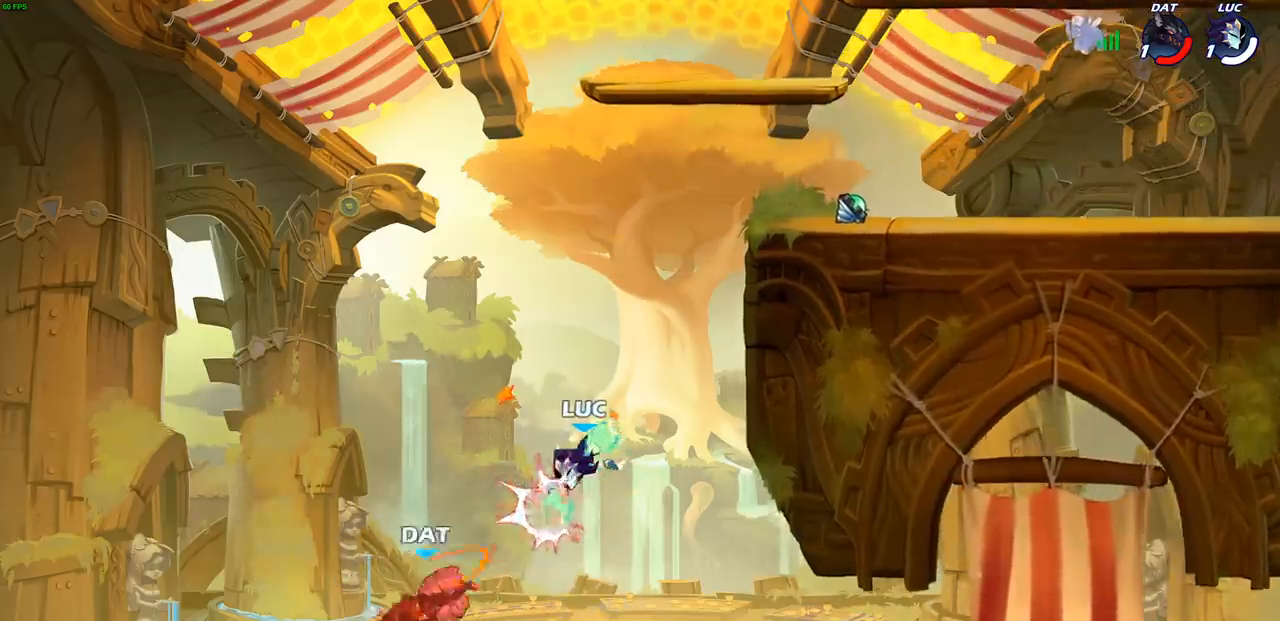
{"buttons": [], "left_stick": "center", "right_stick": "center", "events": [[100, "R2", "down"], [250, "R2", "up"], [333, "left_stick", "left"], [350, "R1", "down"], [417, "R1", "up"], [417, "left_stick", "center"]]}
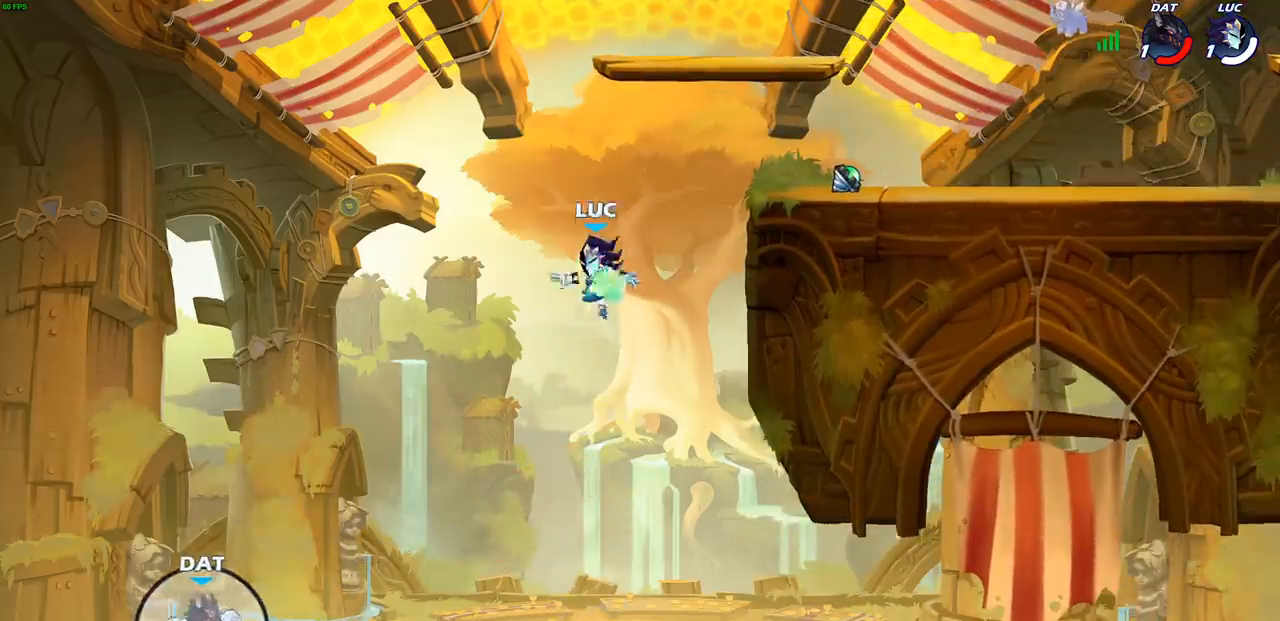
{"buttons": ["CROSS"], "left_stick": "right", "right_stick": "center", "events": [[267, "left_stick", "right"], [383, "CROSS", "down"]]}
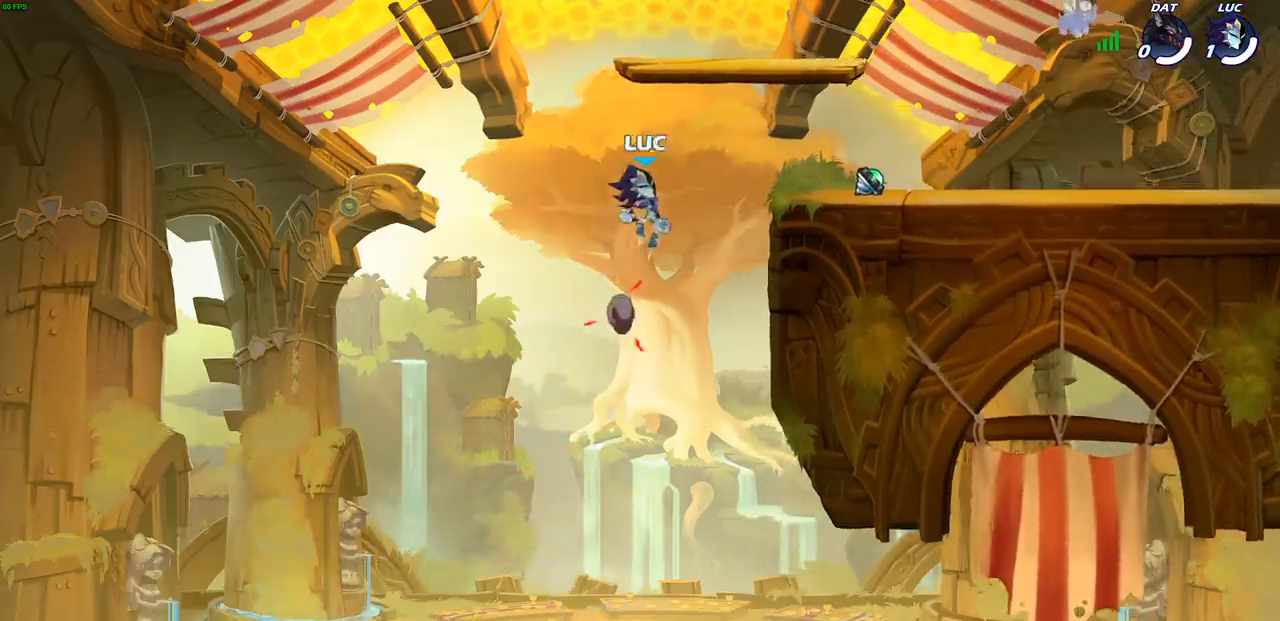
{"buttons": [], "left_stick": "right", "right_stick": "center", "events": [[17, "CROSS", "up"]]}
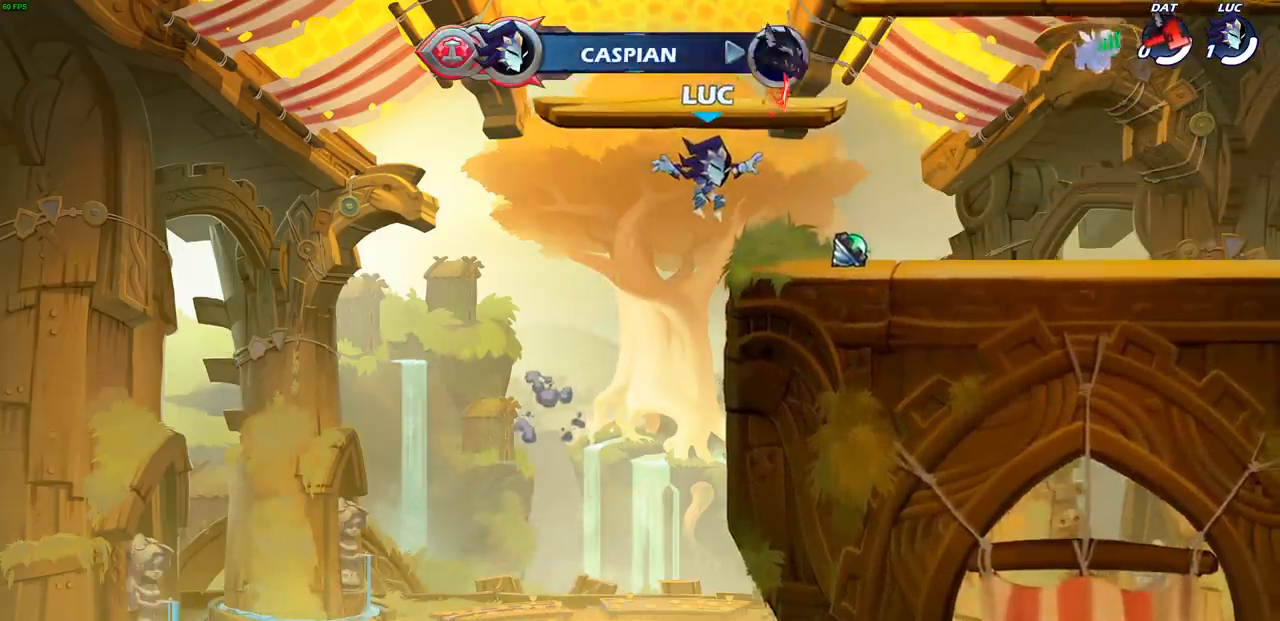
{"buttons": [], "left_stick": "center", "right_stick": "center", "events": [[33, "left_stick", "center"]]}
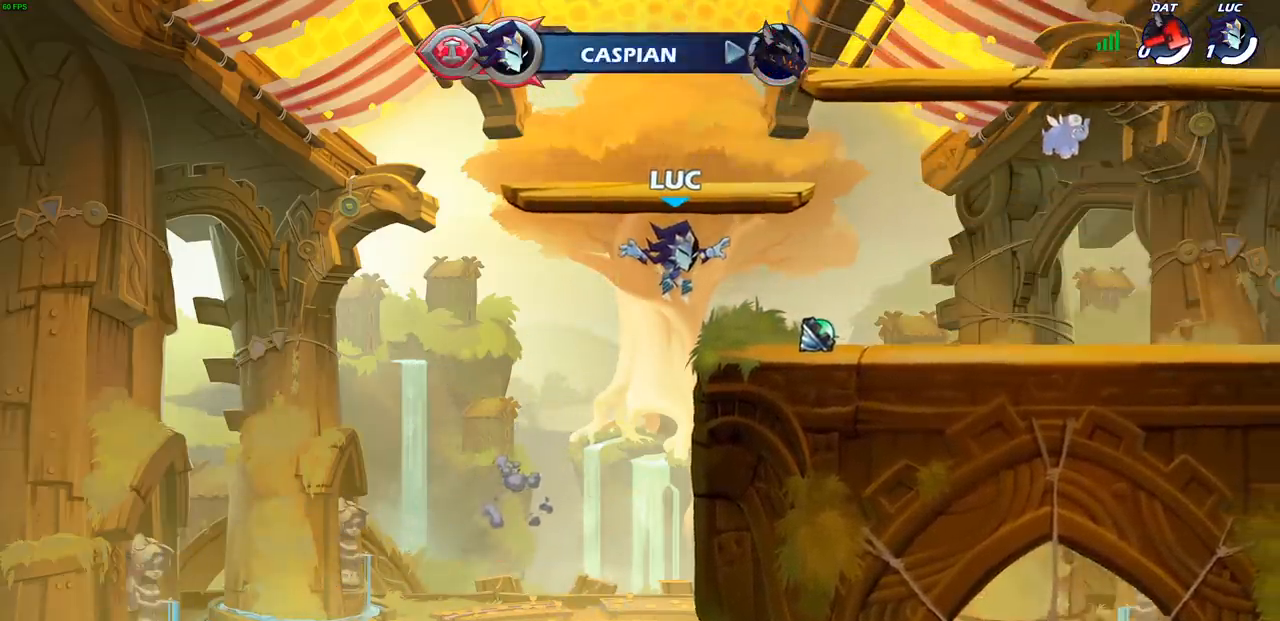
{"buttons": [], "left_stick": "center", "right_stick": "center", "events": []}
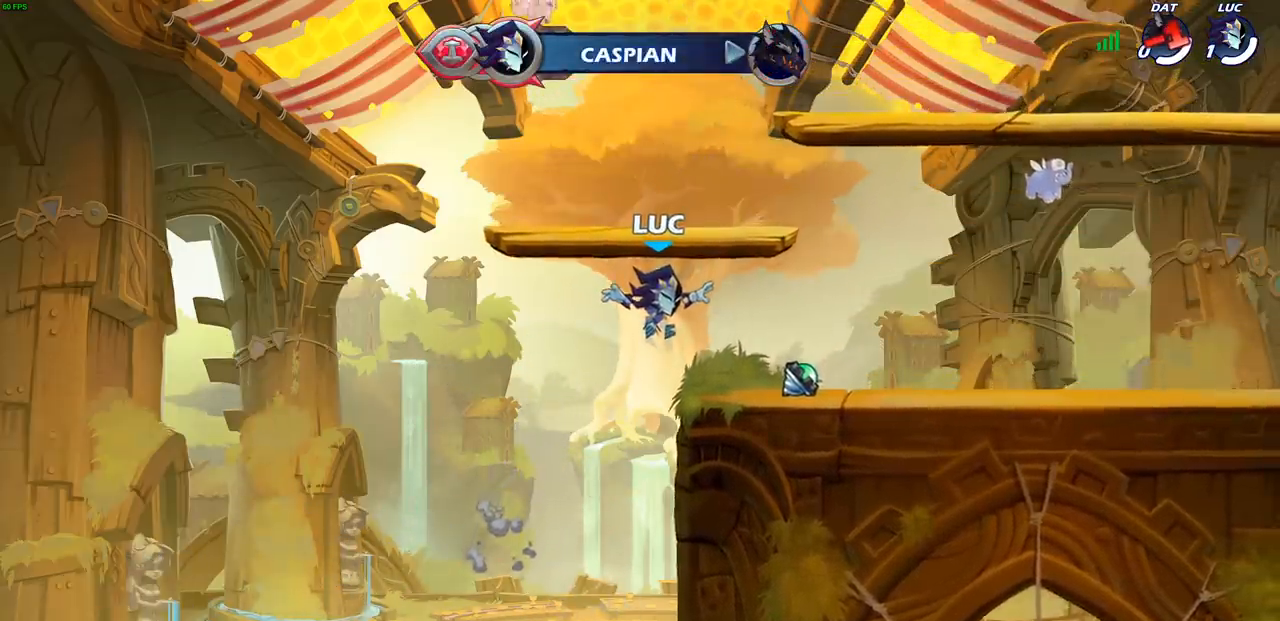
{"buttons": [], "left_stick": "center", "right_stick": "center", "events": []}
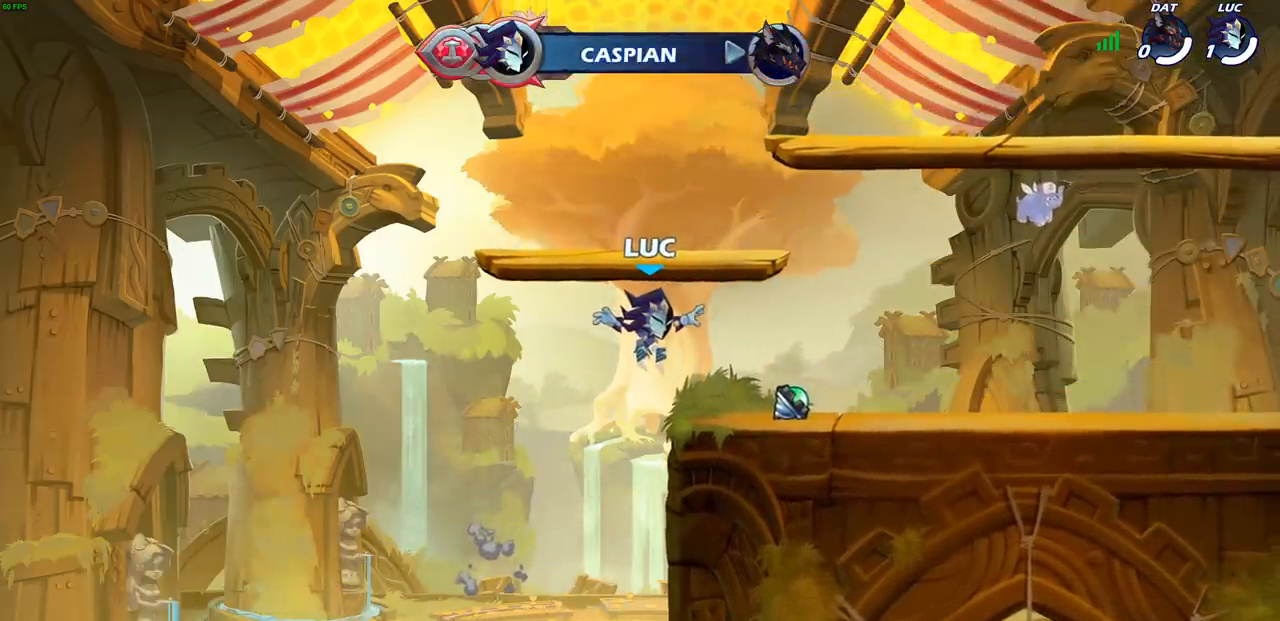
{"buttons": [], "left_stick": "center", "right_stick": "center", "events": []}
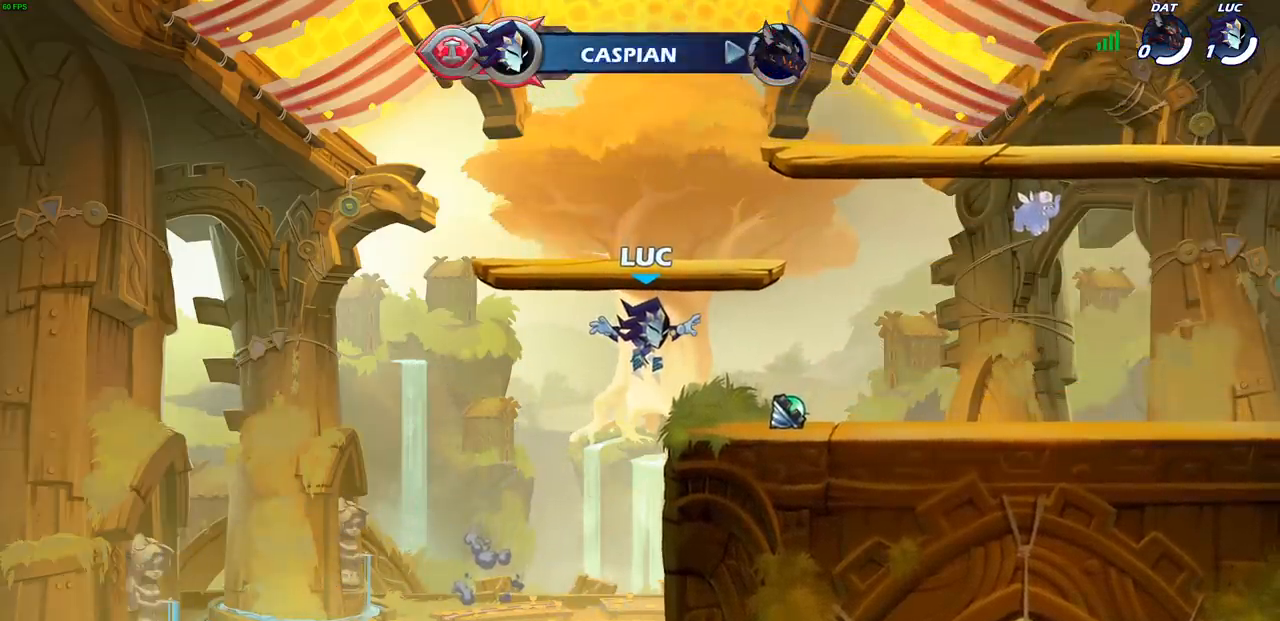
{"buttons": [], "left_stick": "center", "right_stick": "center", "events": []}
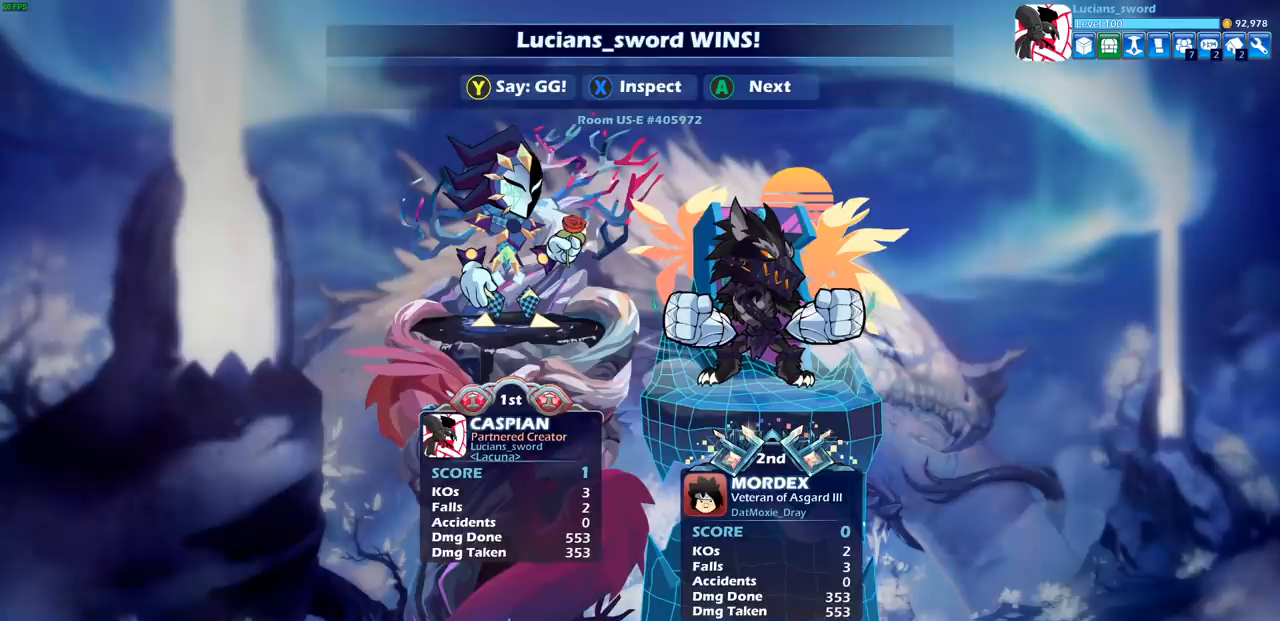
{"buttons": [], "left_stick": "center", "right_stick": "center", "events": []}
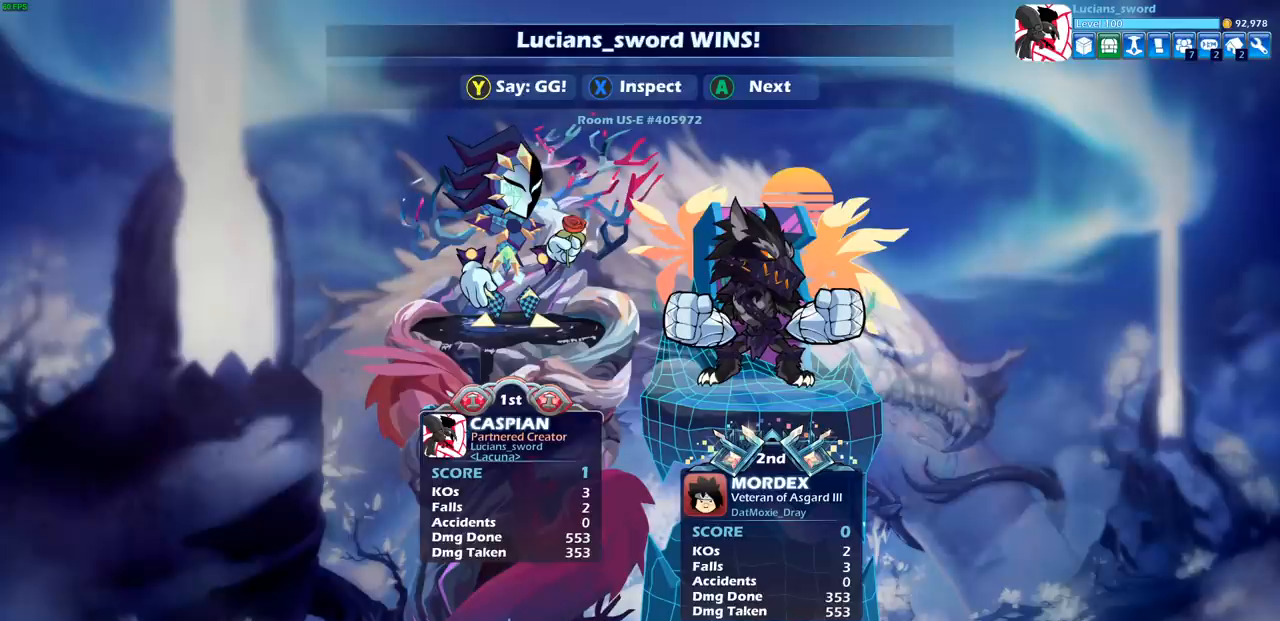
{"buttons": [], "left_stick": "center", "right_stick": "center", "events": []}
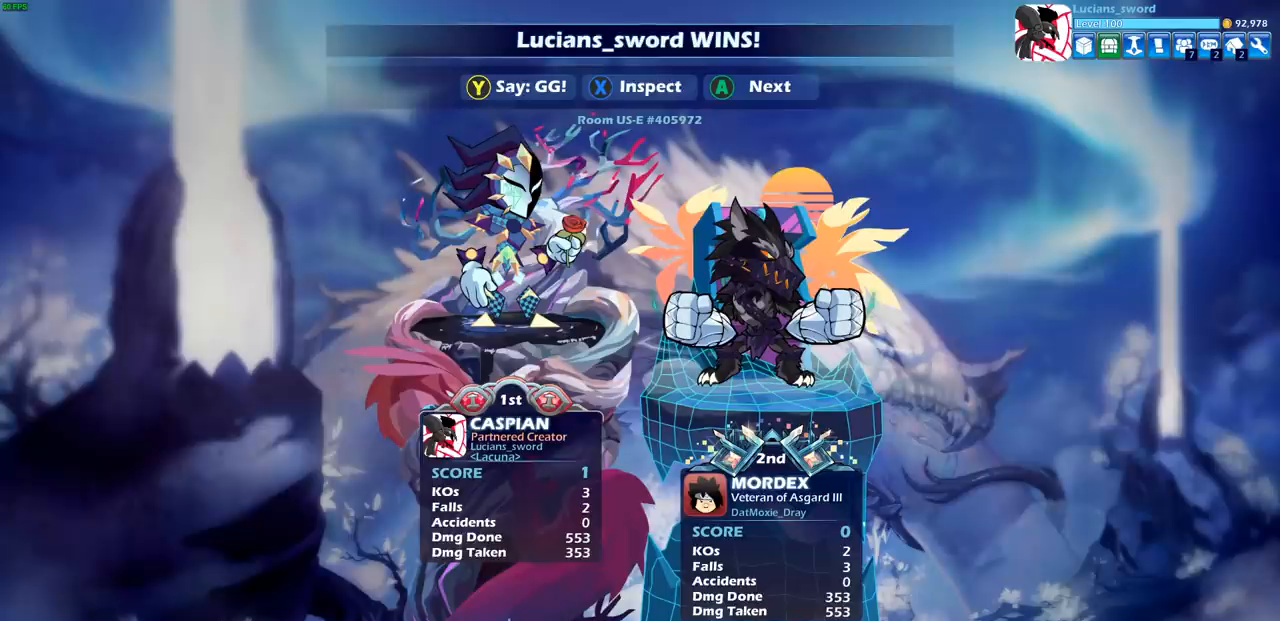
{"buttons": ["TRIANGLE"], "left_stick": "center", "right_stick": "center", "events": [[283, "TRIANGLE", "down"], [383, "TRIANGLE", "up"], [450, "TRIANGLE", "down"]]}
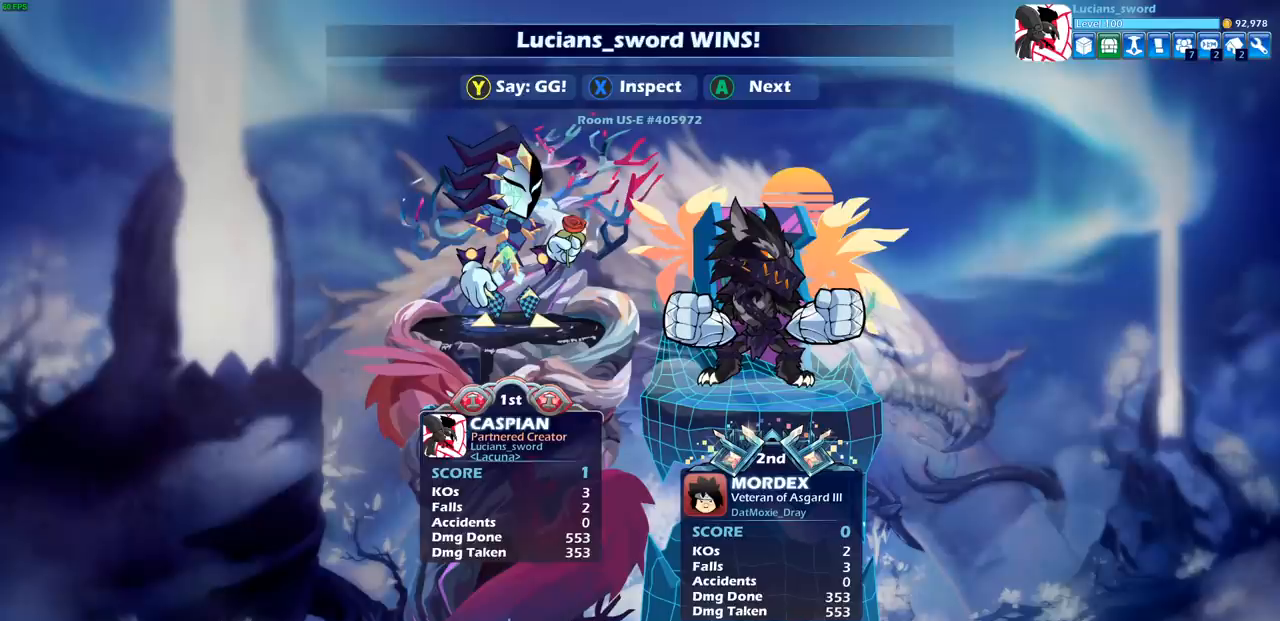
{"buttons": [], "left_stick": "center", "right_stick": "center", "events": [[17, "TRIANGLE", "up"], [117, "TRIANGLE", "down"], [183, "TRIANGLE", "up"], [267, "TRIANGLE", "down"], [333, "TRIANGLE", "up"], [417, "TRIANGLE", "down"], [500, "TRIANGLE", "up"]]}
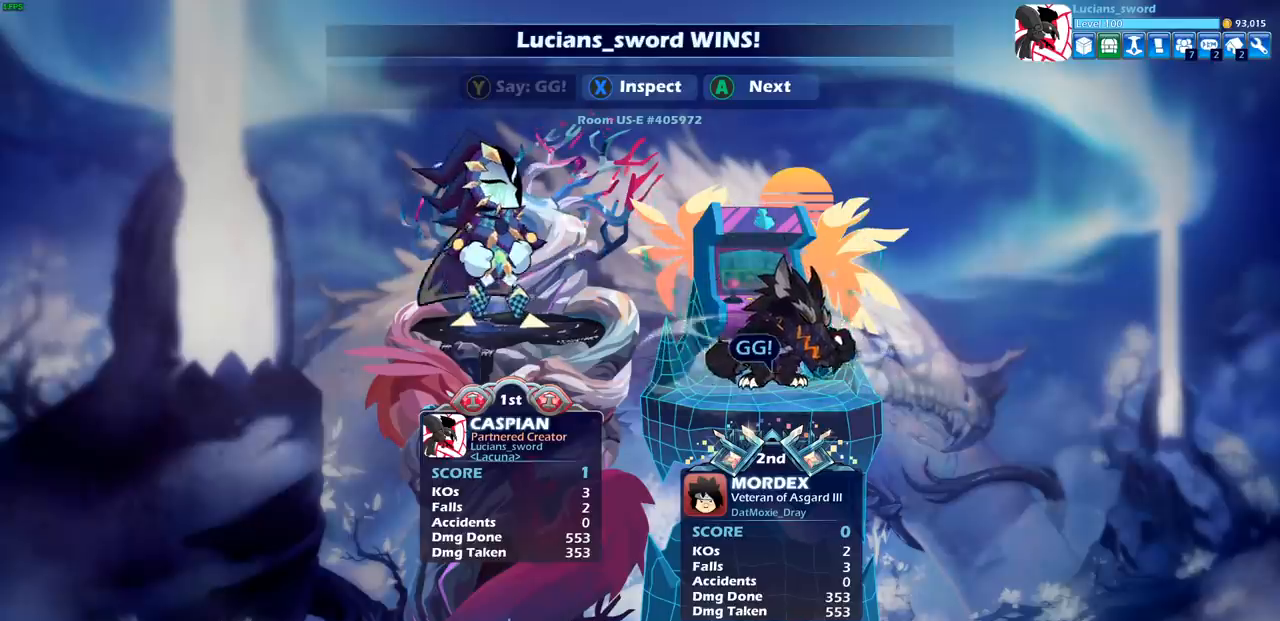
{"buttons": ["TRIANGLE"], "left_stick": "center", "right_stick": "center", "events": [[100, "TRIANGLE", "down"], [200, "TRIANGLE", "up"], [300, "TRIANGLE", "down"], [383, "TRIANGLE", "up"], [483, "TRIANGLE", "down"]]}
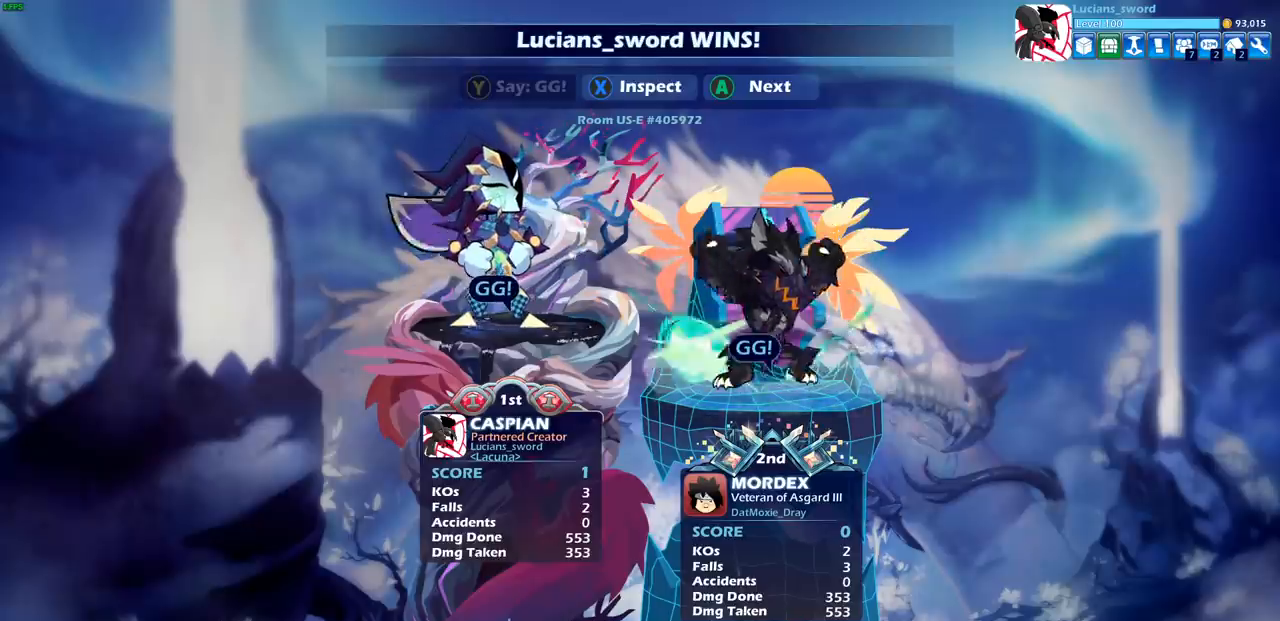
{"buttons": [], "left_stick": "center", "right_stick": "center", "events": [[17, "TRIANGLE", "up"], [117, "TRIANGLE", "down"], [183, "TRIANGLE", "up"]]}
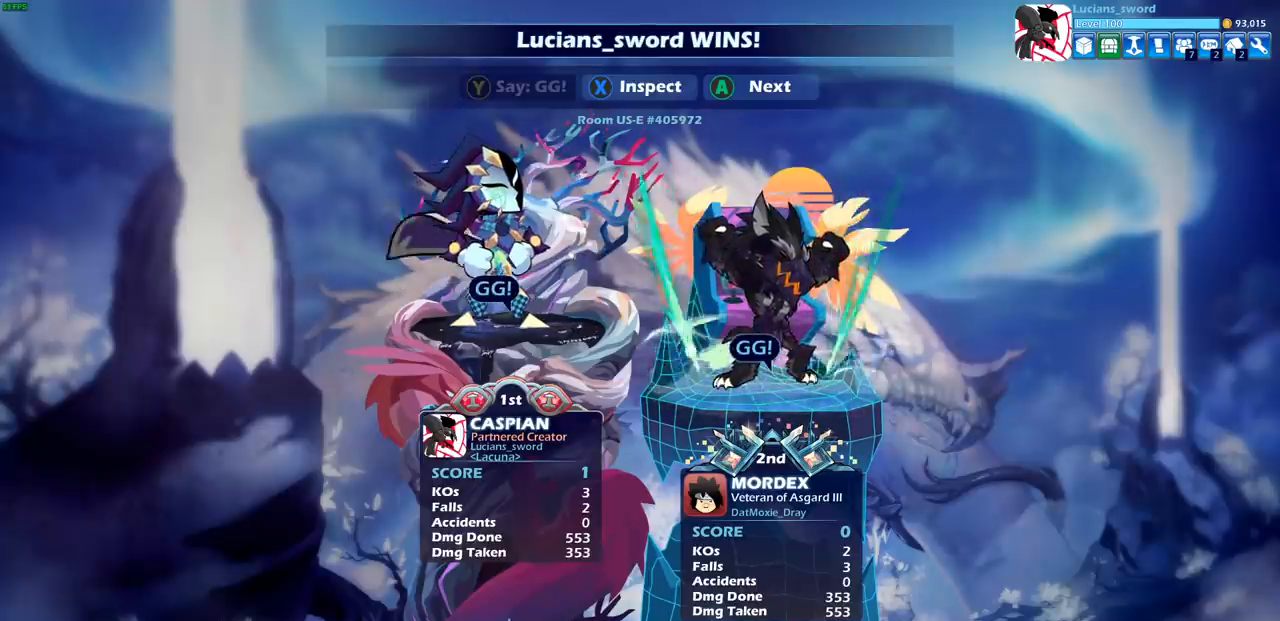
{"buttons": [], "left_stick": "center", "right_stick": "center", "events": []}
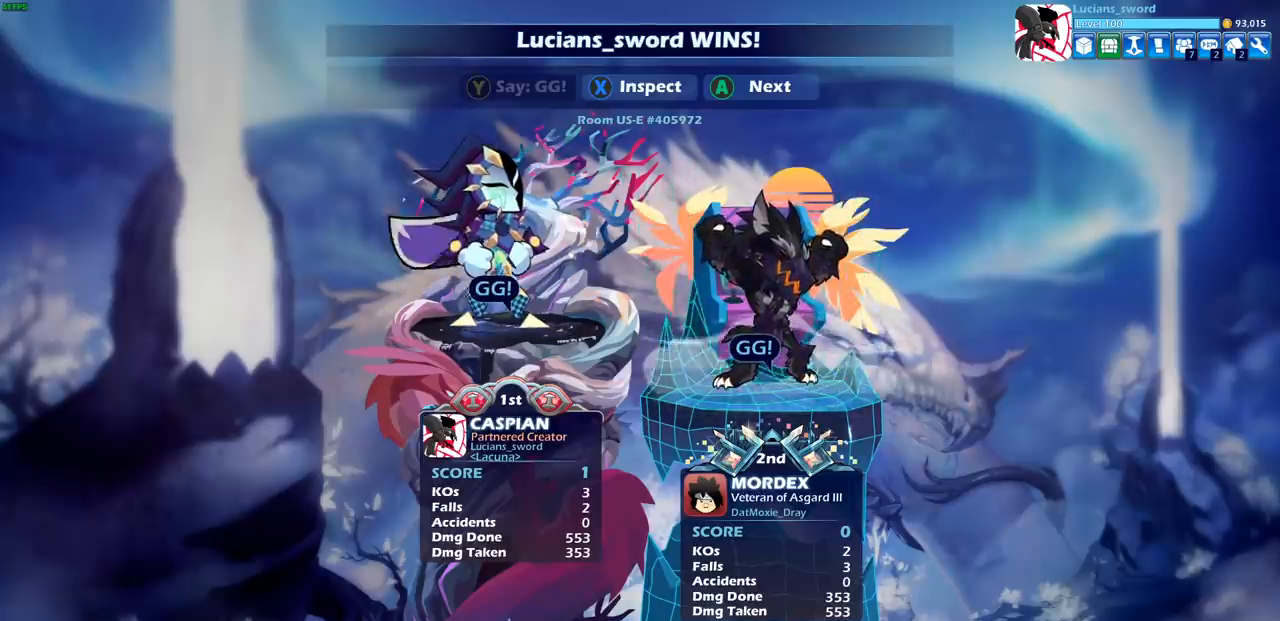
{"buttons": [], "left_stick": "center", "right_stick": "center", "events": [[83, "CROSS", "down"], [217, "CROSS", "up"]]}
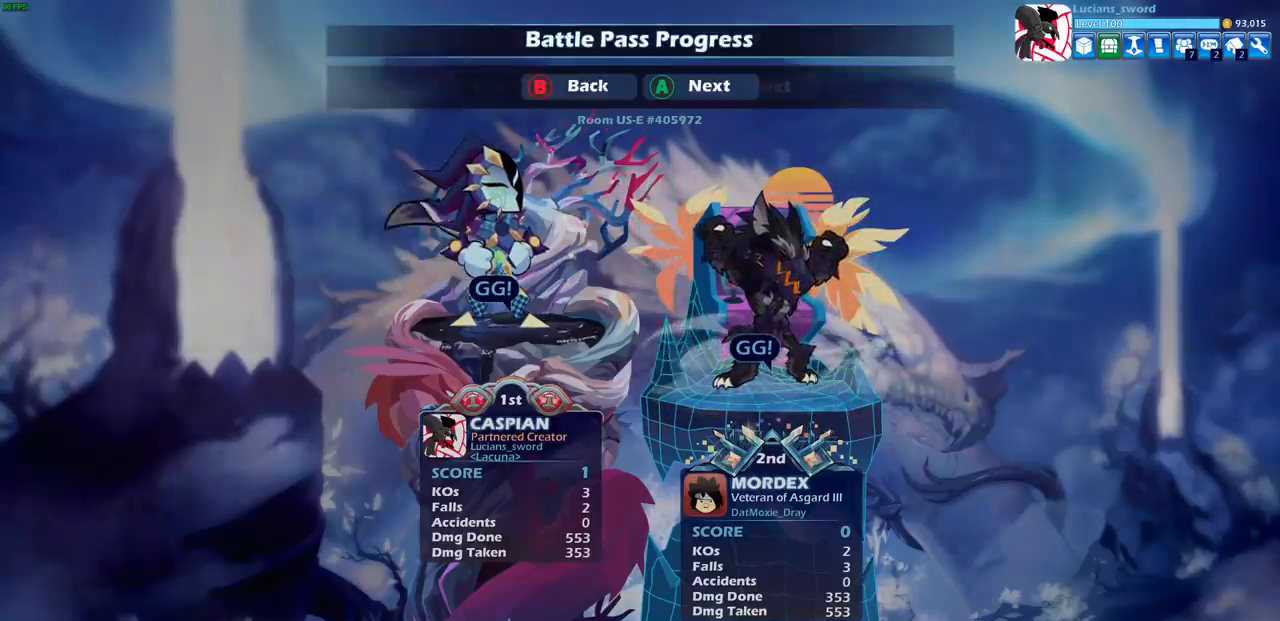
{"buttons": [], "left_stick": "center", "right_stick": "center", "events": []}
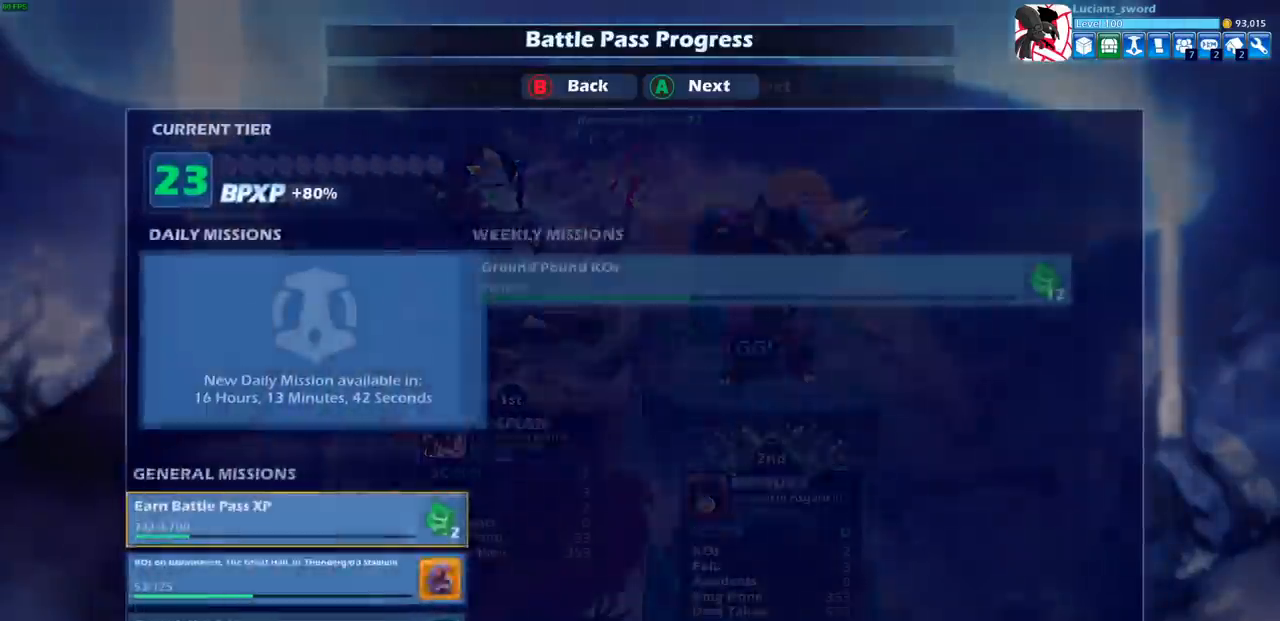
{"buttons": [], "left_stick": "center", "right_stick": "center", "events": []}